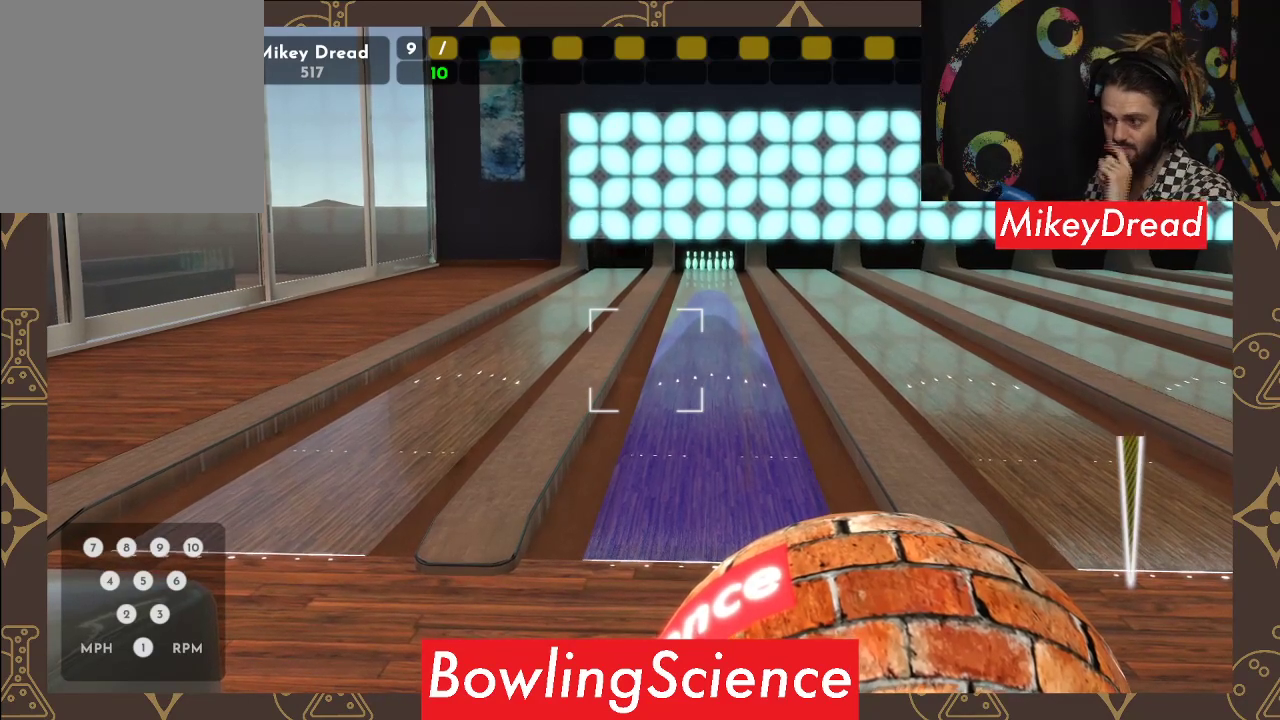
Gameplay with a controller (Xbox layout); each line is a JSON object with the inputs held at the frame after it. "events" lists button and stick changes between this image and that frame as [ms after this image, input, new state], when the widget could be followed in between.
{"buttons": [], "left_stick": "center", "right_stick": "right", "events": [[267, "right_stick", "down-right"], [350, "right_stick", "right"]]}
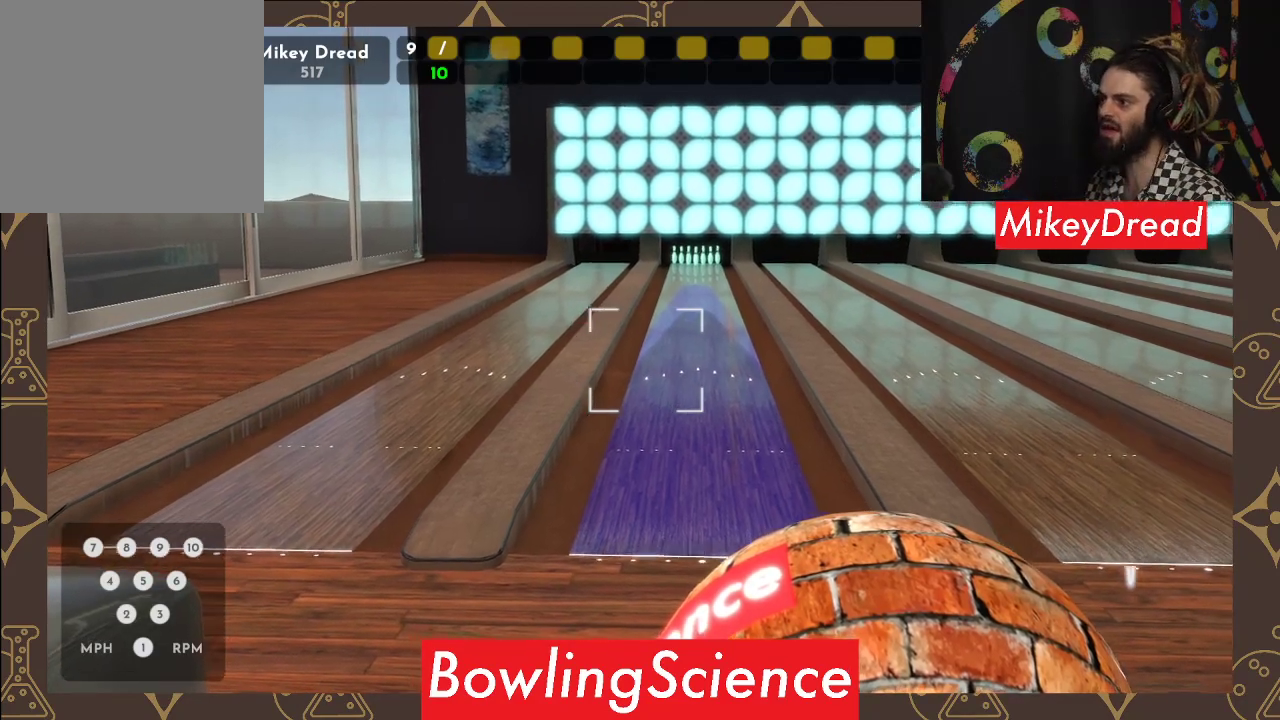
{"buttons": [], "left_stick": "center", "right_stick": "center", "events": [[150, "right_stick", "center"]]}
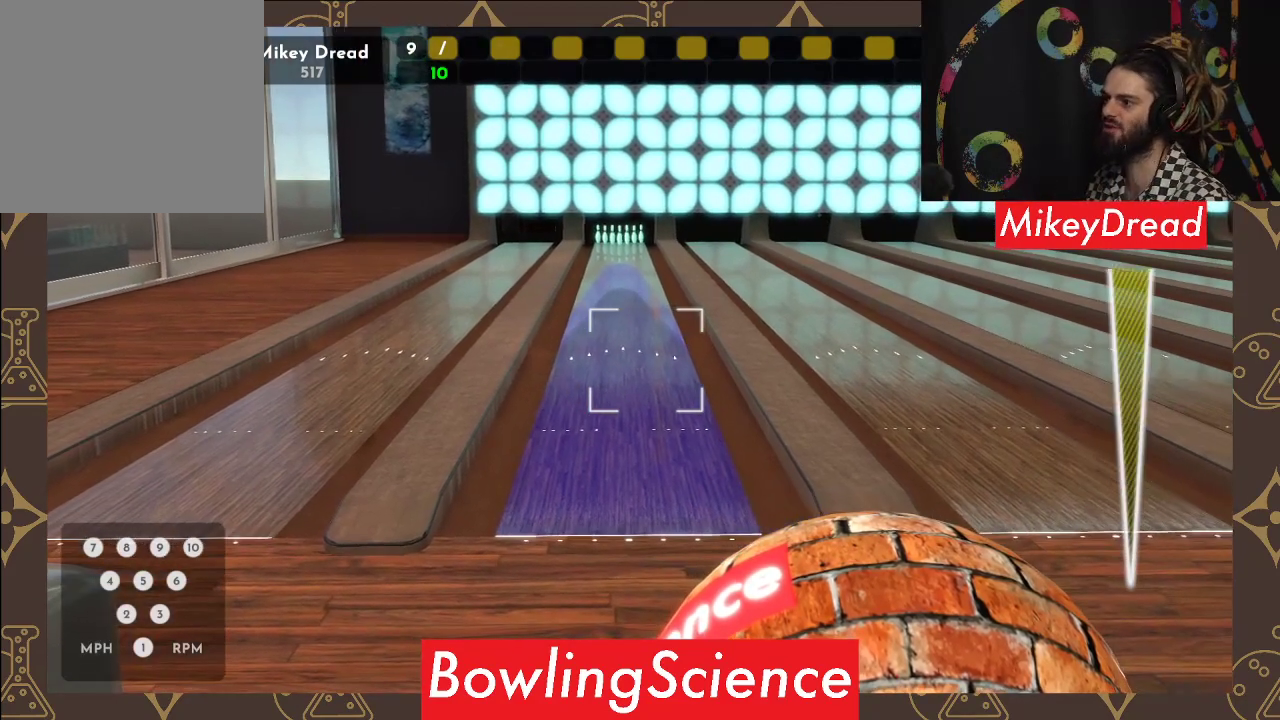
{"buttons": [], "left_stick": "center", "right_stick": "center", "events": []}
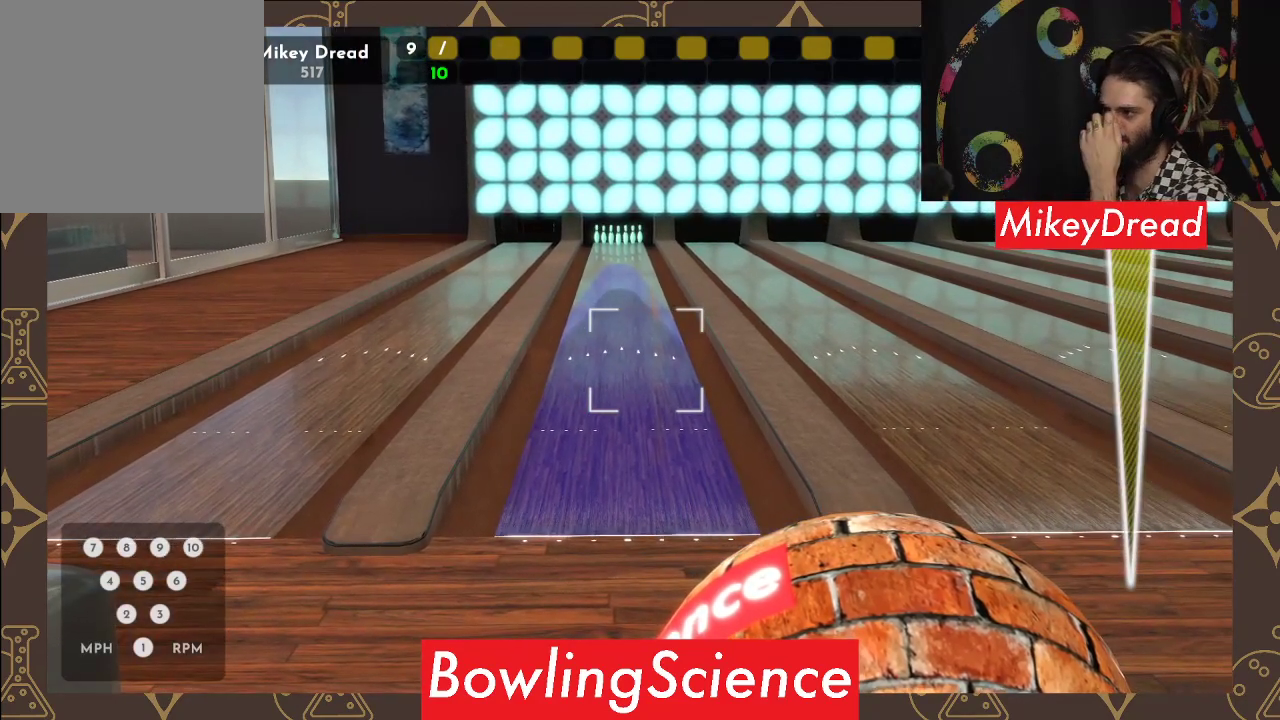
{"buttons": [], "left_stick": "center", "right_stick": "center", "events": []}
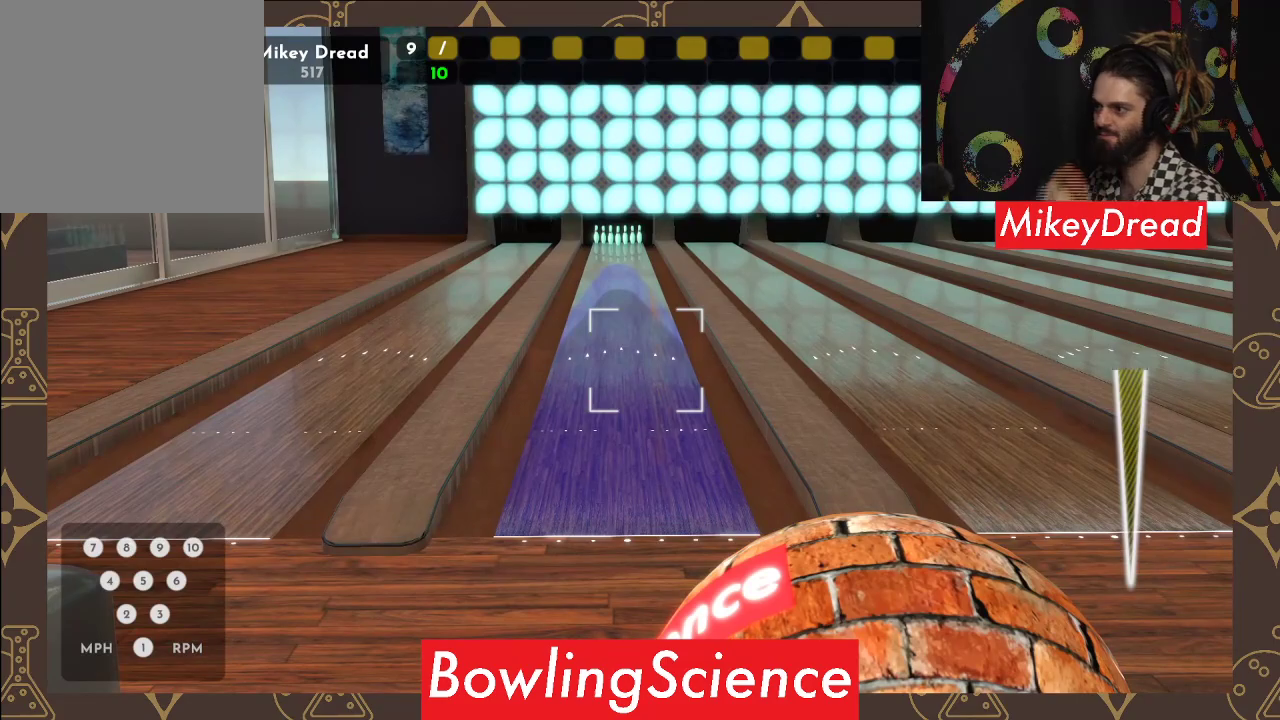
{"buttons": [], "left_stick": "center", "right_stick": "center", "events": [[67, "right_stick", "down-right"], [267, "right_stick", "center"]]}
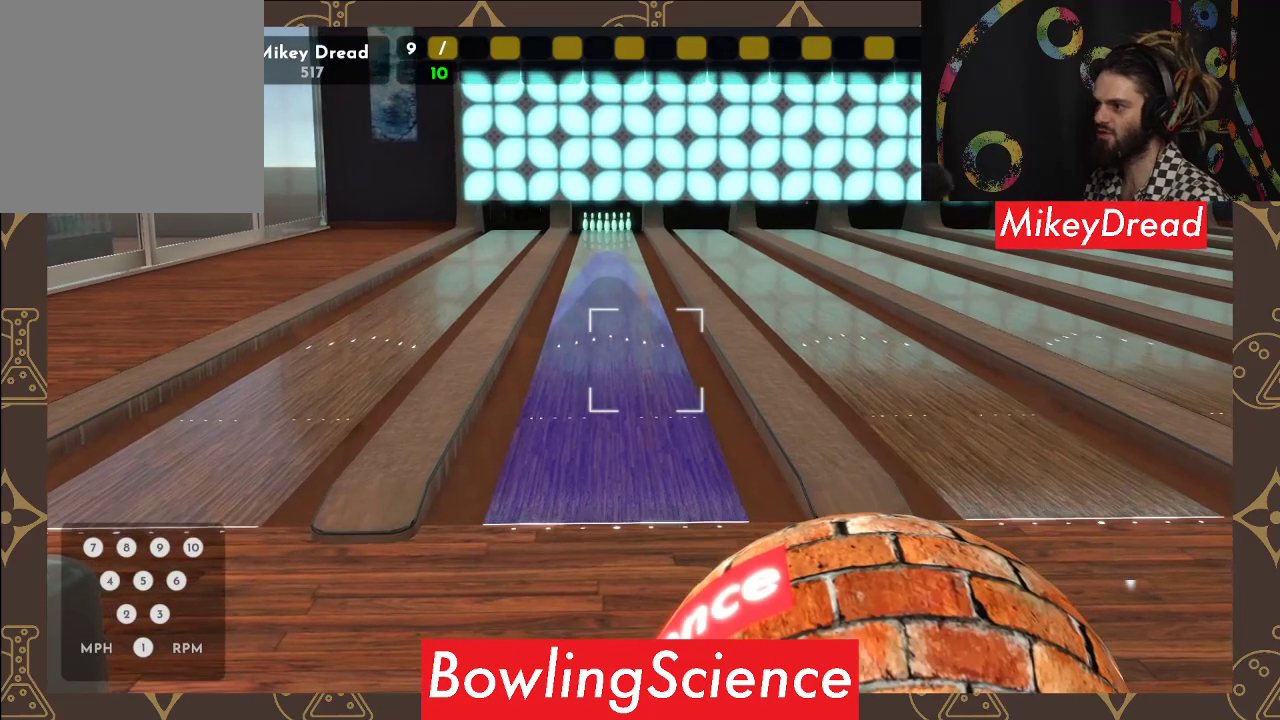
{"buttons": [], "left_stick": "center", "right_stick": "center", "events": [[217, "right_stick", "up"], [333, "right_stick", "center"]]}
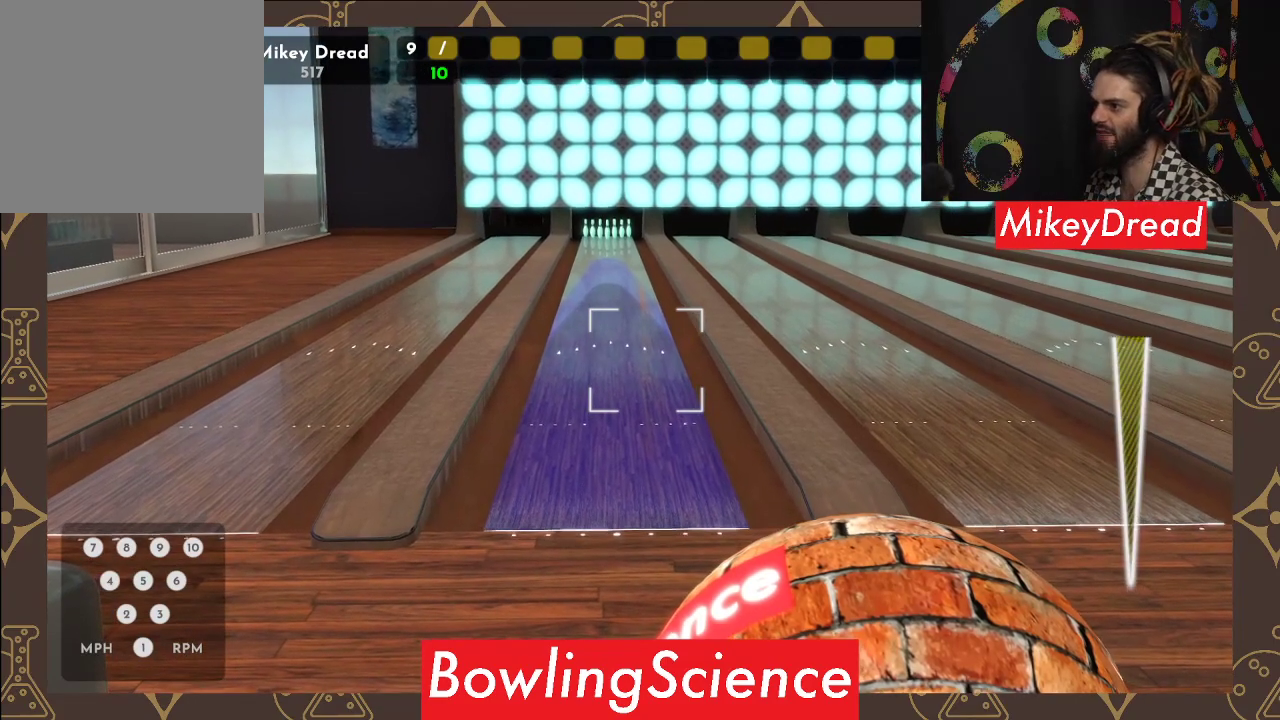
{"buttons": ["R2"], "left_stick": "center", "right_stick": "center", "events": [[500, "R2", "down"]]}
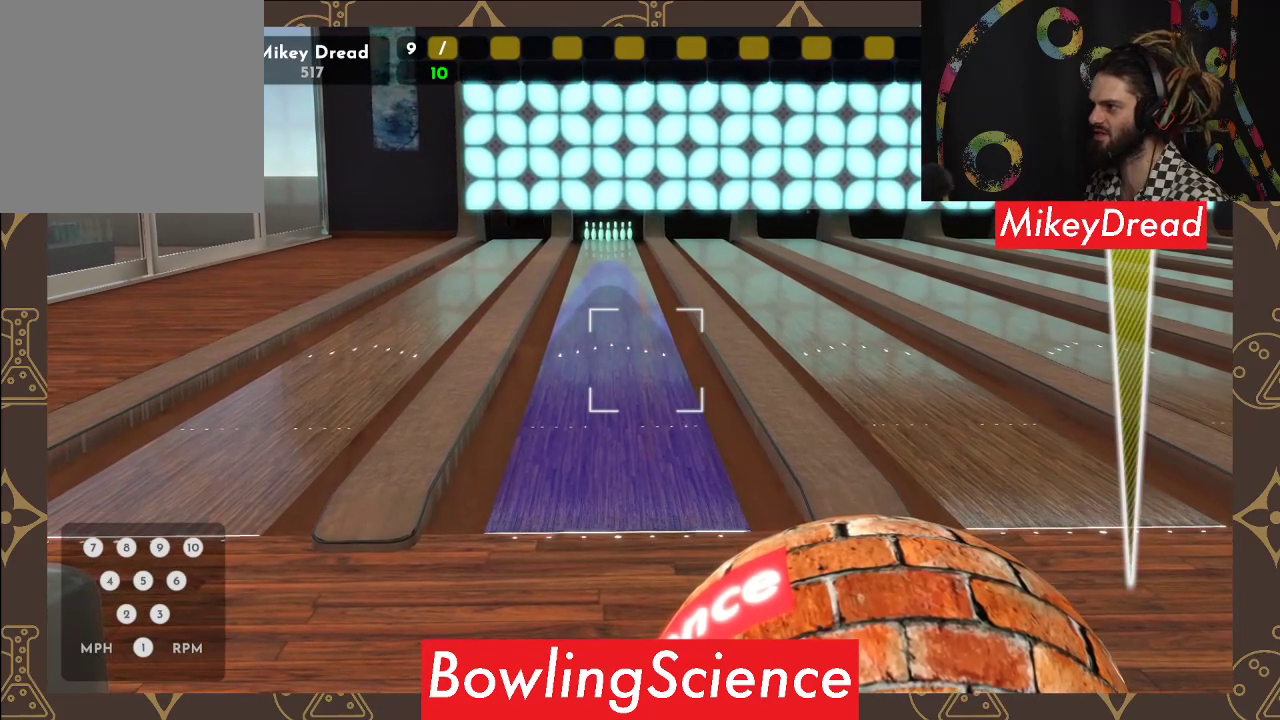
{"buttons": [], "left_stick": "left", "right_stick": "center", "events": [[167, "R2", "up"], [250, "left_stick", "left"]]}
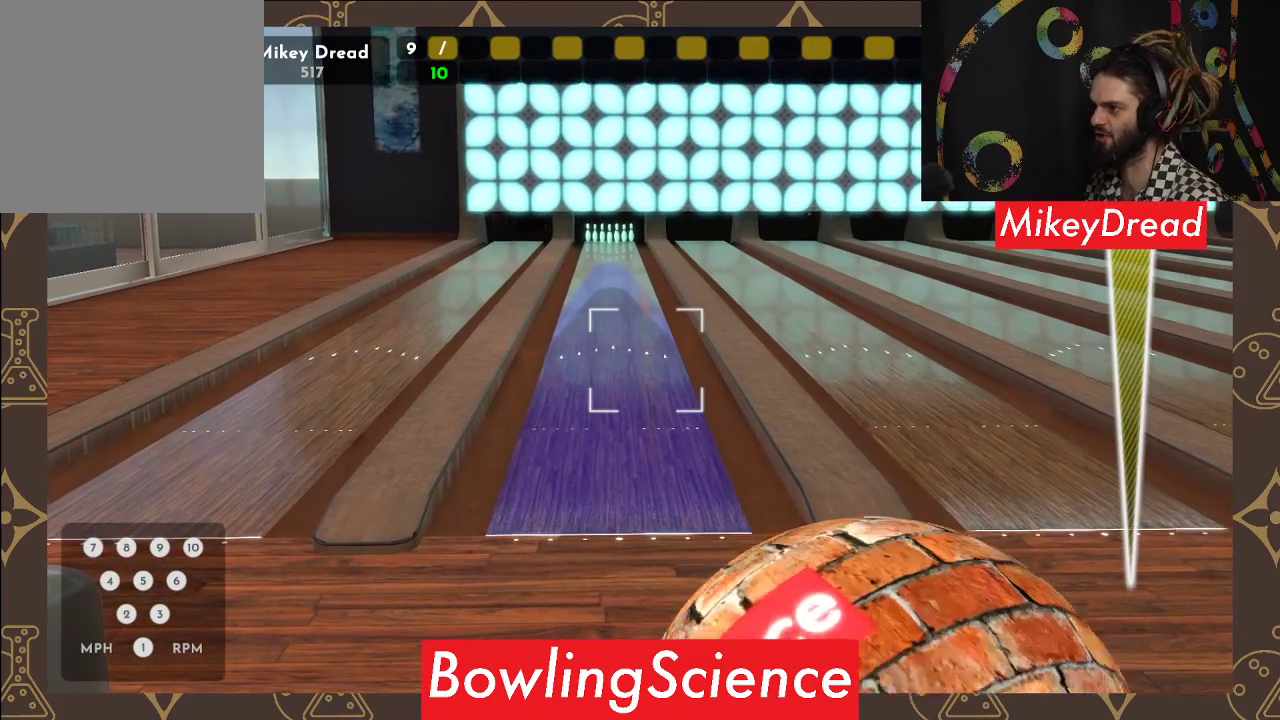
{"buttons": [], "left_stick": "center", "right_stick": "left", "events": [[267, "left_stick", "center"], [400, "right_stick", "left"]]}
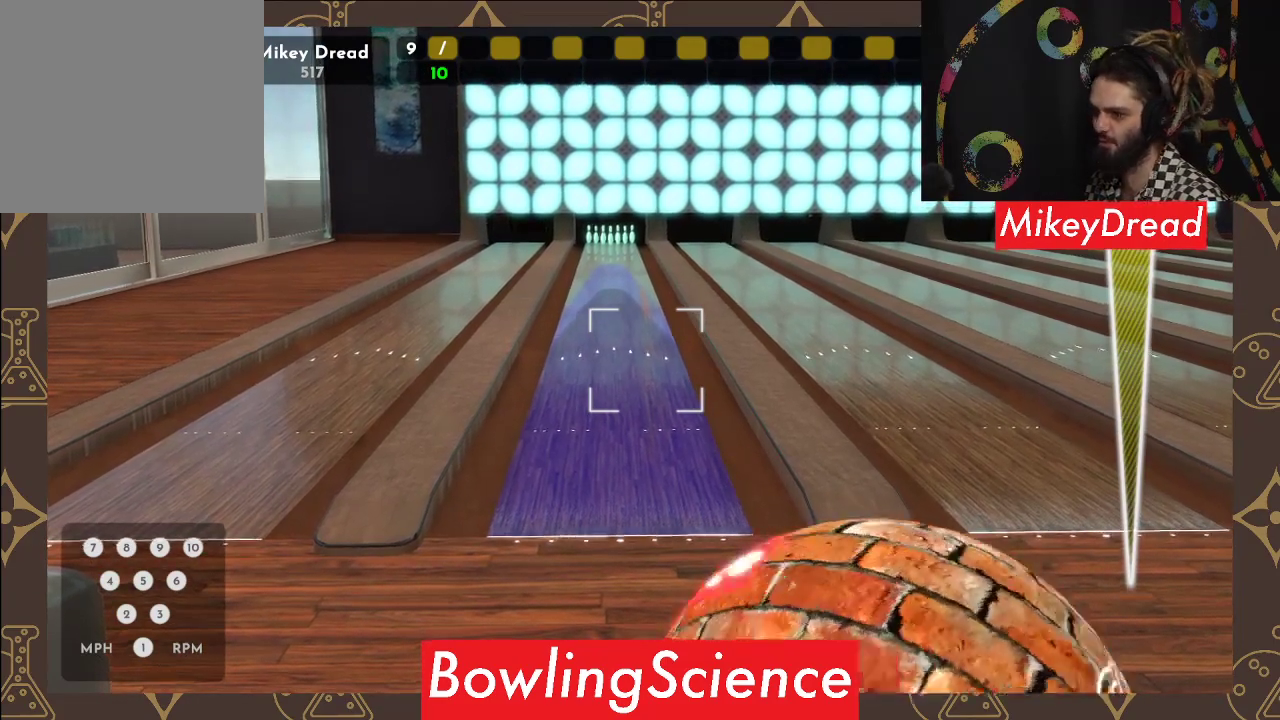
{"buttons": [], "left_stick": "center", "right_stick": "left", "events": []}
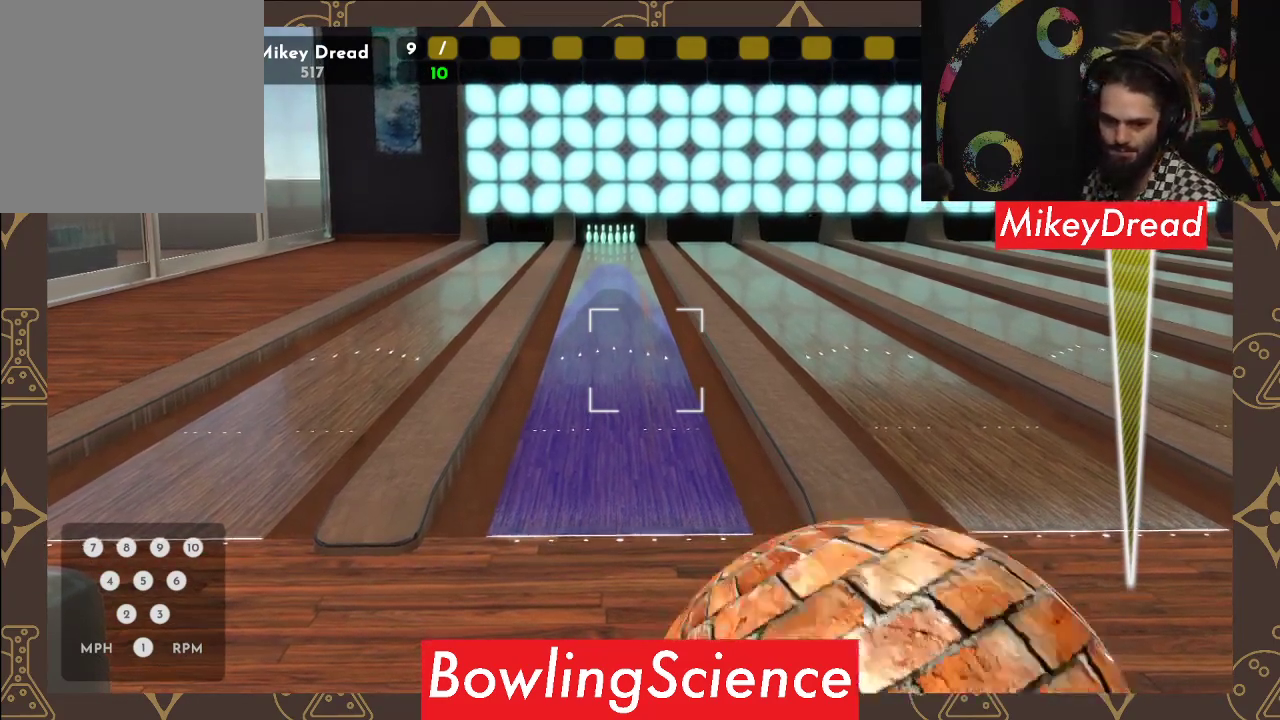
{"buttons": [], "left_stick": "center", "right_stick": "left", "events": []}
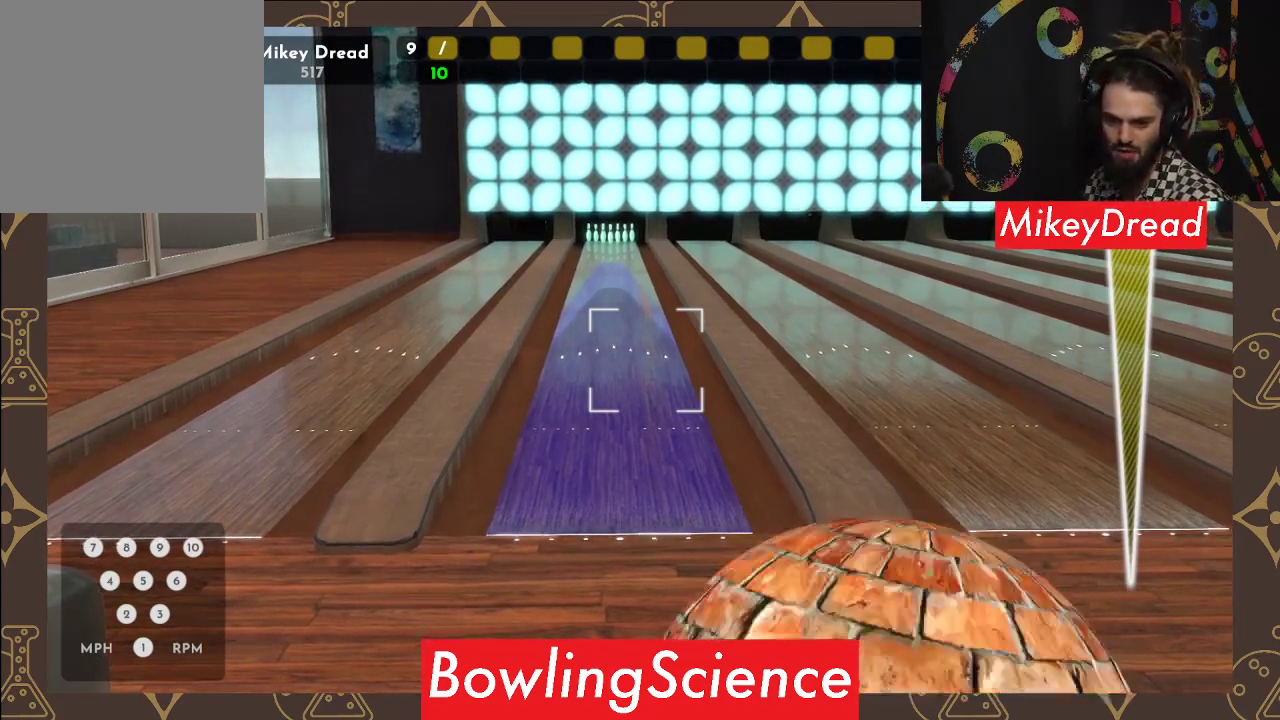
{"buttons": [], "left_stick": "center", "right_stick": "left", "events": []}
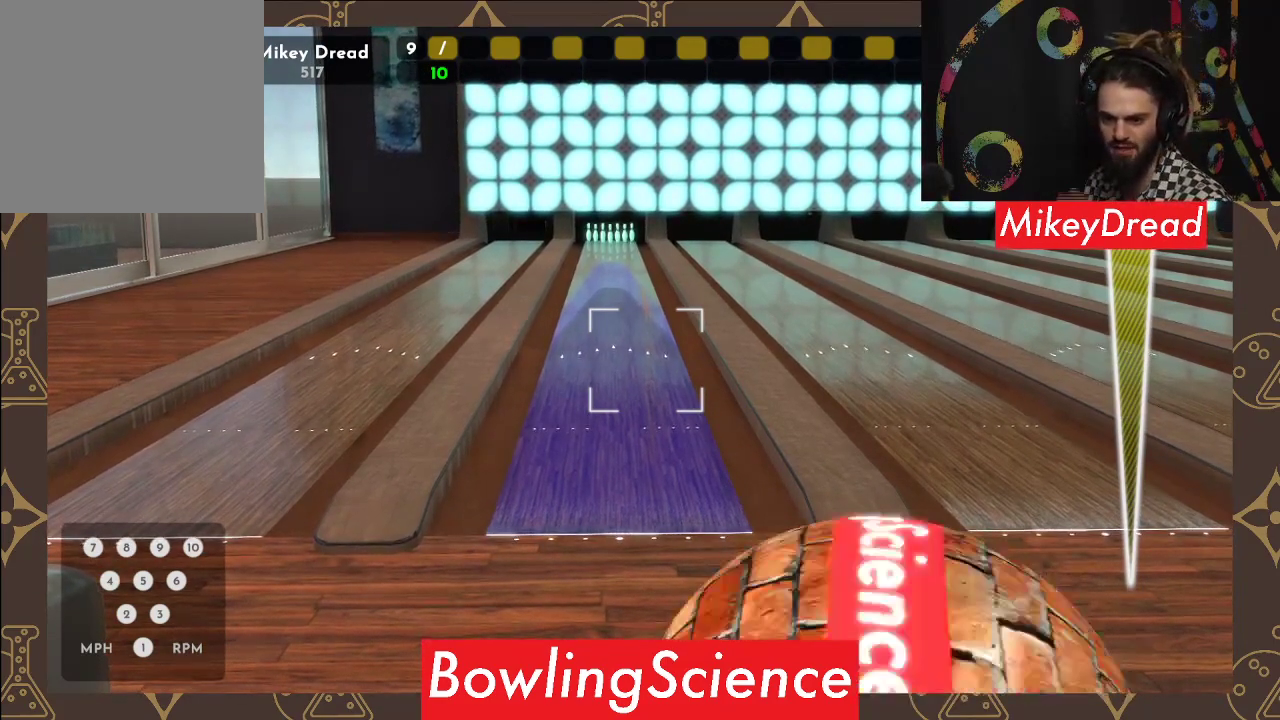
{"buttons": [], "left_stick": "center", "right_stick": "left", "events": []}
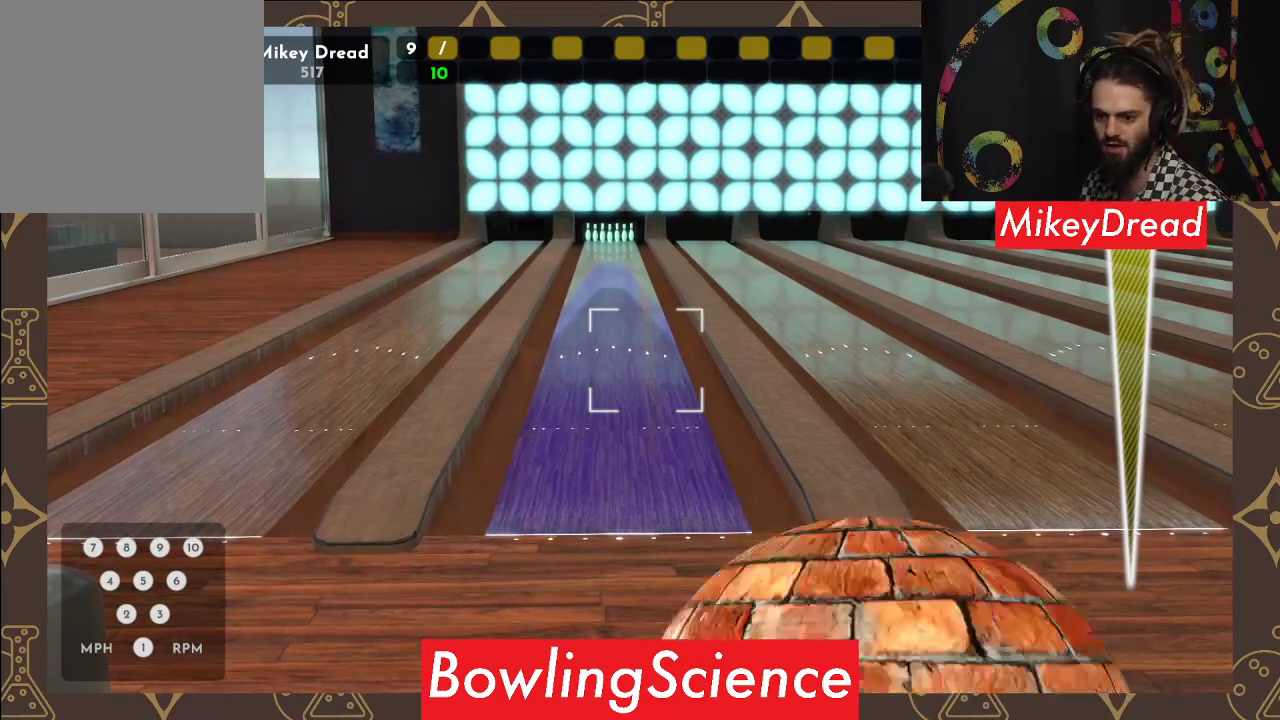
{"buttons": [], "left_stick": "center", "right_stick": "left", "events": []}
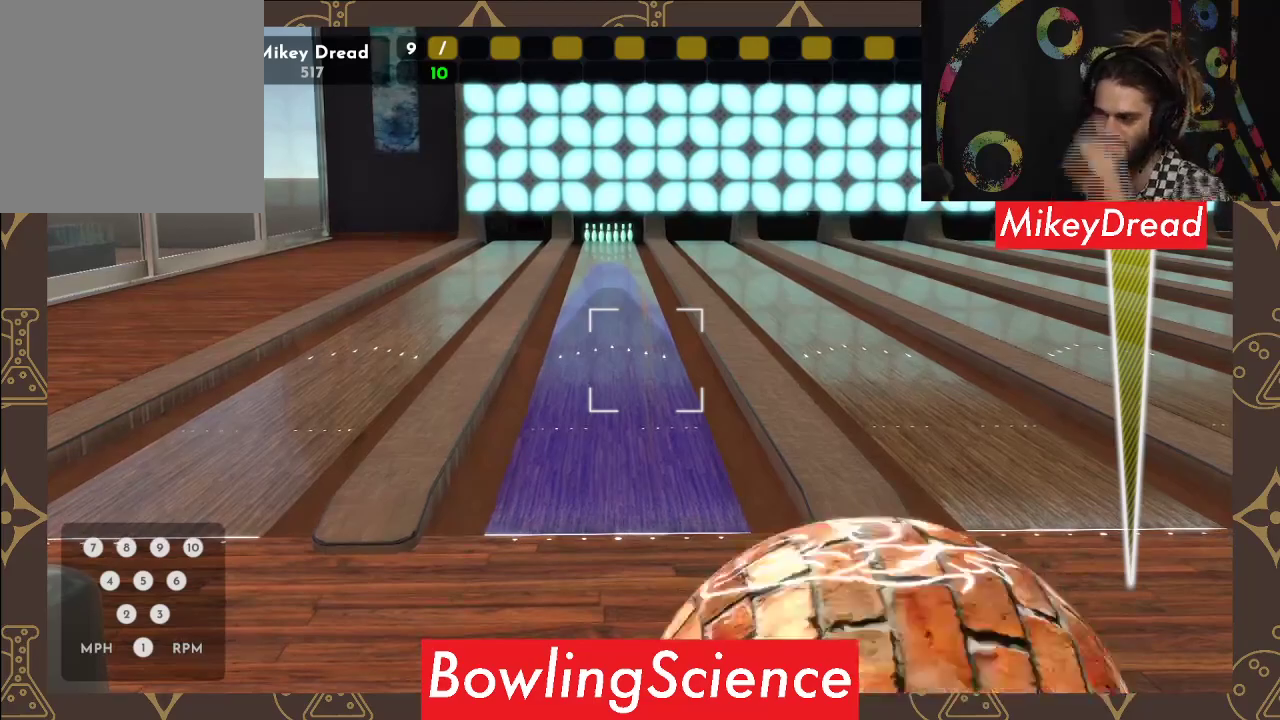
{"buttons": [], "left_stick": "center", "right_stick": "left", "events": []}
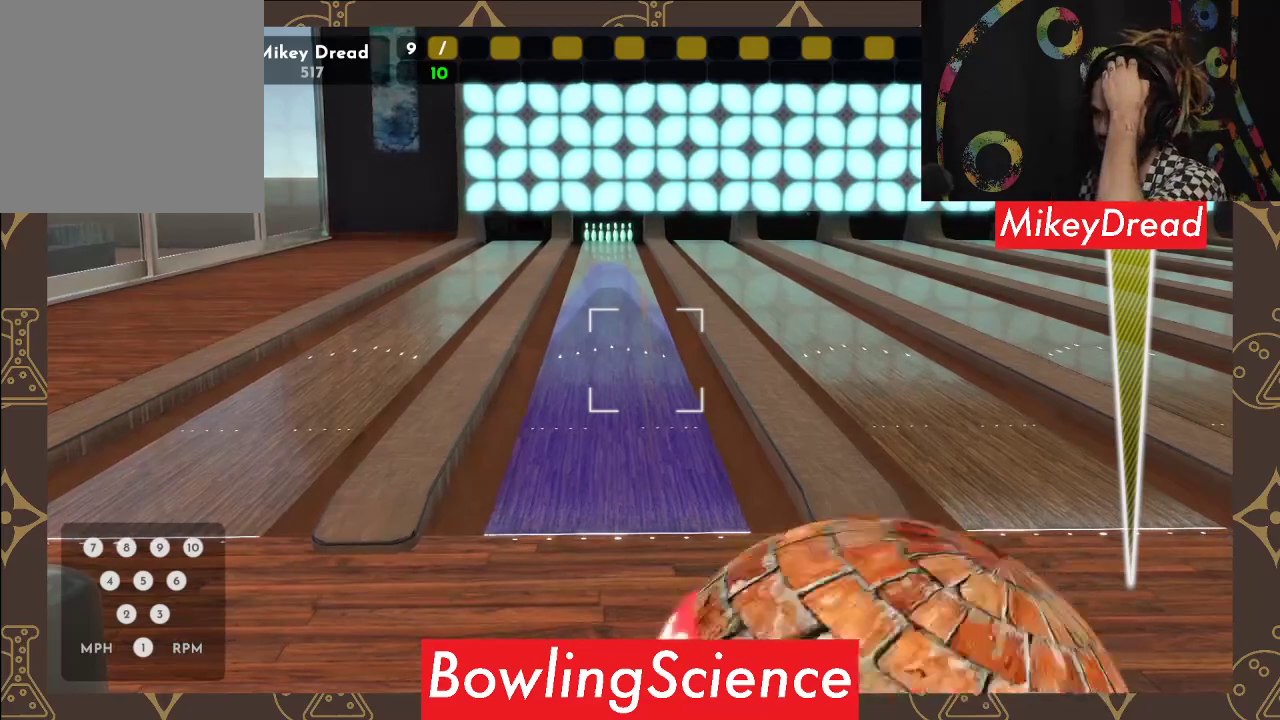
{"buttons": [], "left_stick": "center", "right_stick": "left", "events": []}